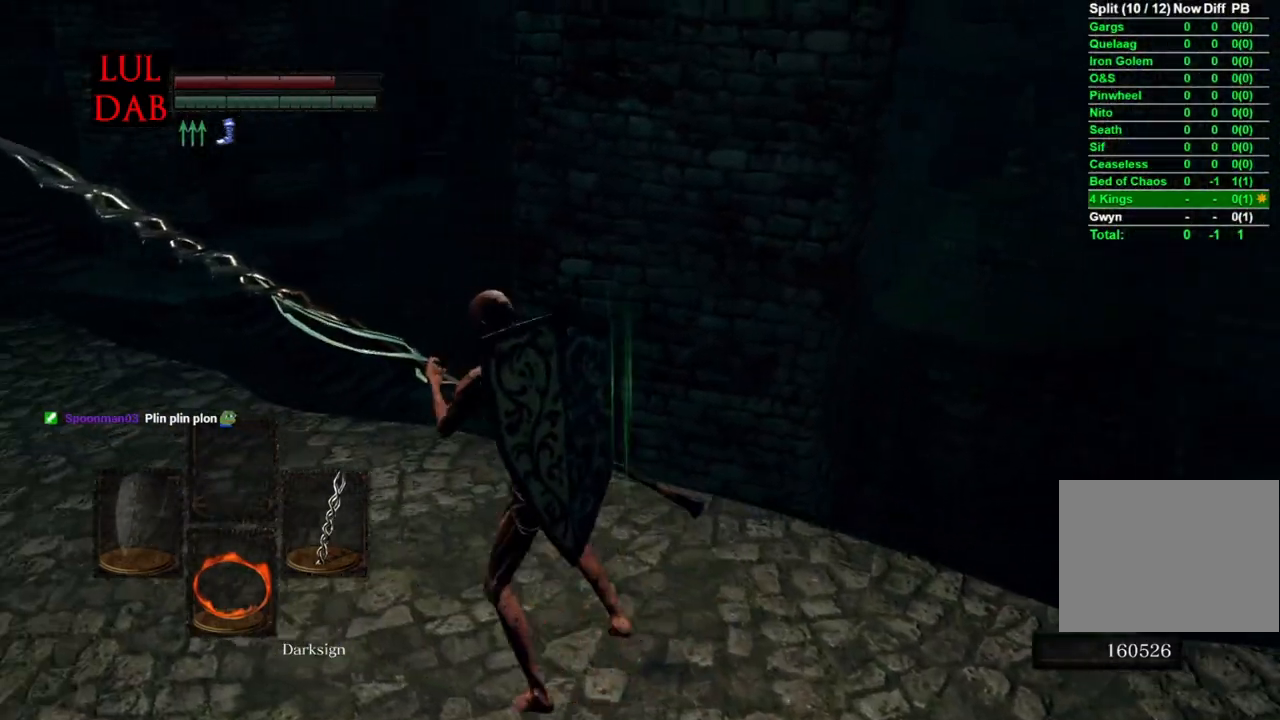
Gameplay with a controller (PlayStation layout); each line is a JSON object with the inputs held at the frame after it. "events" lists button and stick changes between this image and that frame as [ms after this image, input, new state], when the widget could be followed in between.
{"buttons": [], "left_stick": "center", "right_stick": "center", "events": [[167, "right_stick", "up-left"], [433, "right_stick", "center"]]}
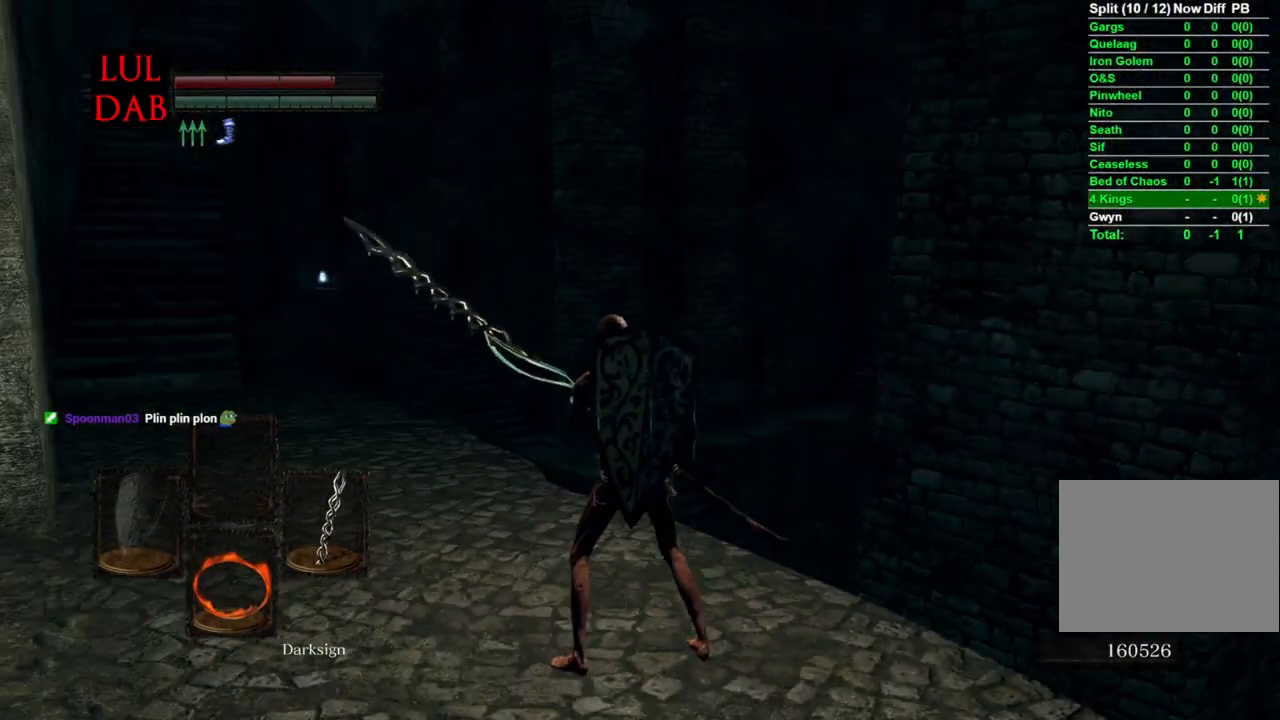
{"buttons": [], "left_stick": "center", "right_stick": "down", "events": [[467, "right_stick", "down"]]}
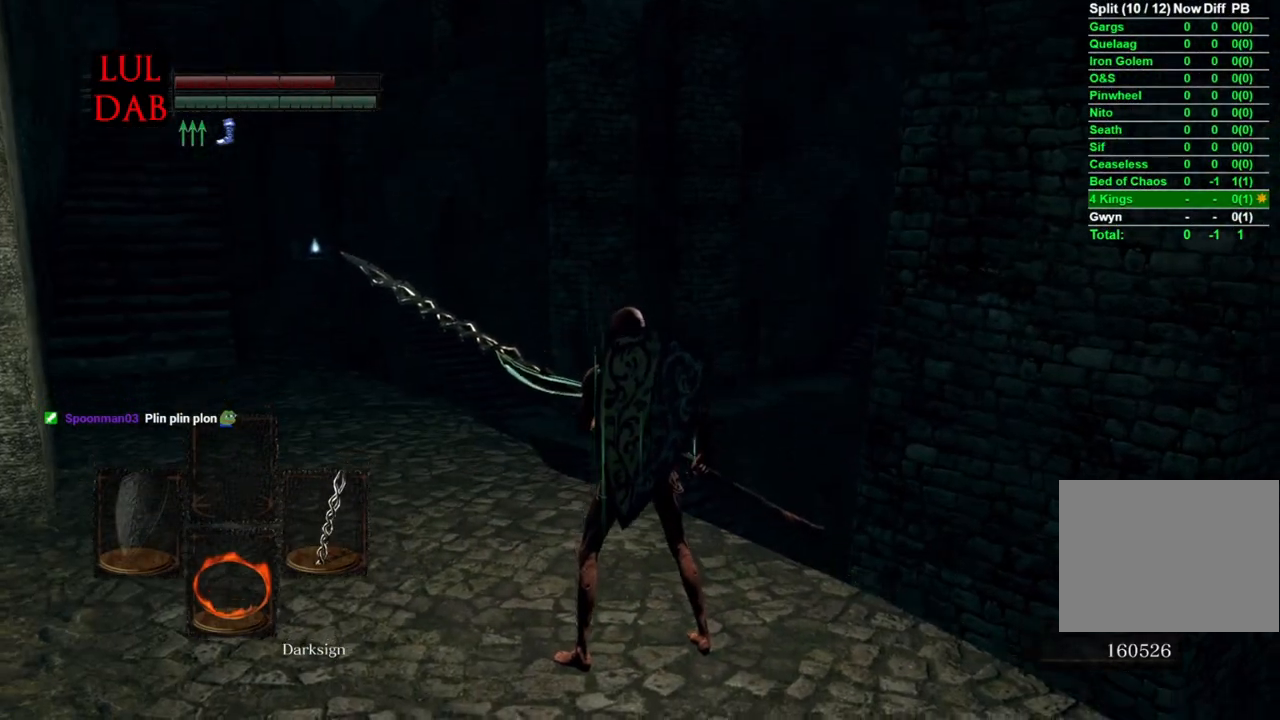
{"buttons": [], "left_stick": "center", "right_stick": "center", "events": [[250, "right_stick", "center"]]}
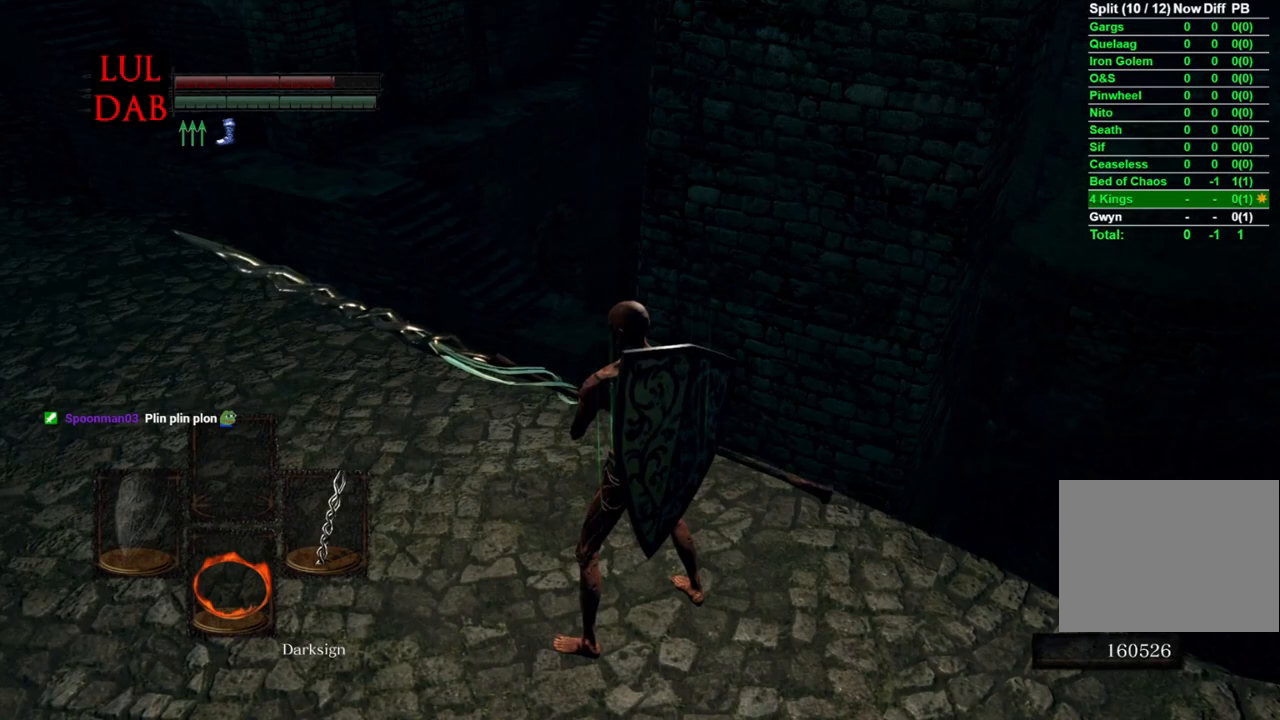
{"buttons": [], "left_stick": "center", "right_stick": "center", "events": [[183, "right_stick", "down-right"], [317, "right_stick", "center"]]}
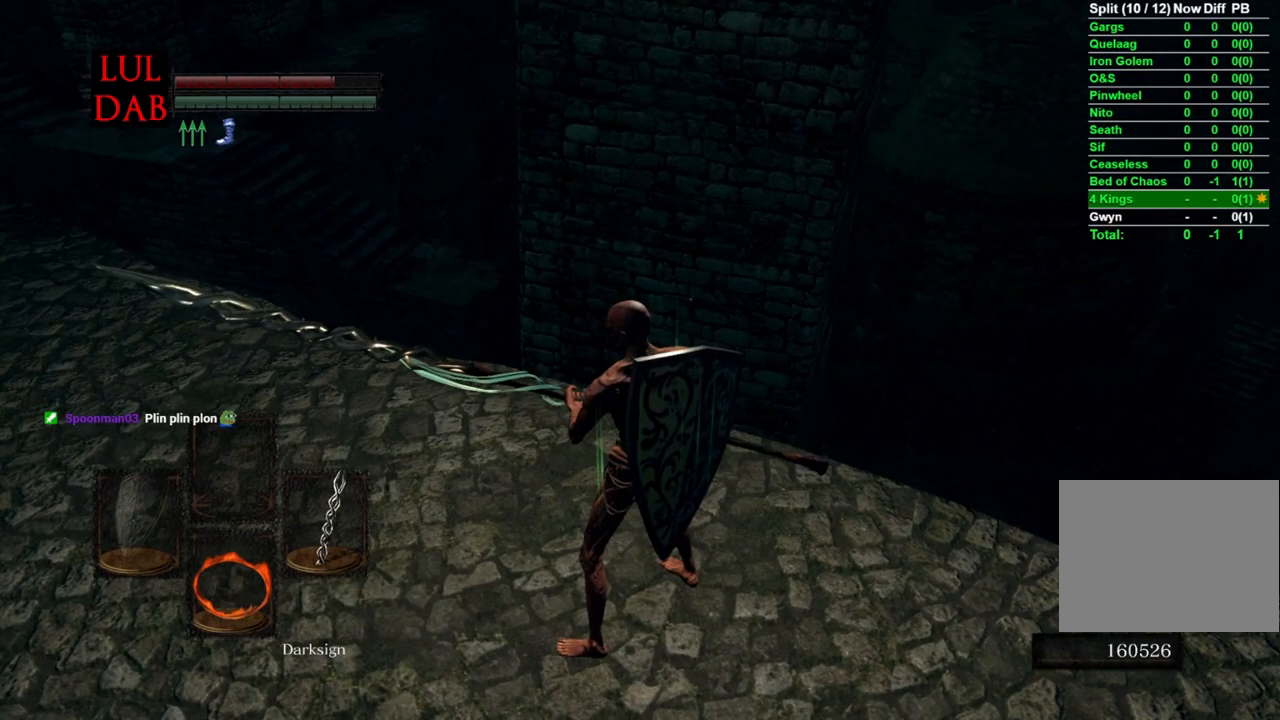
{"buttons": [], "left_stick": "center", "right_stick": "center", "events": []}
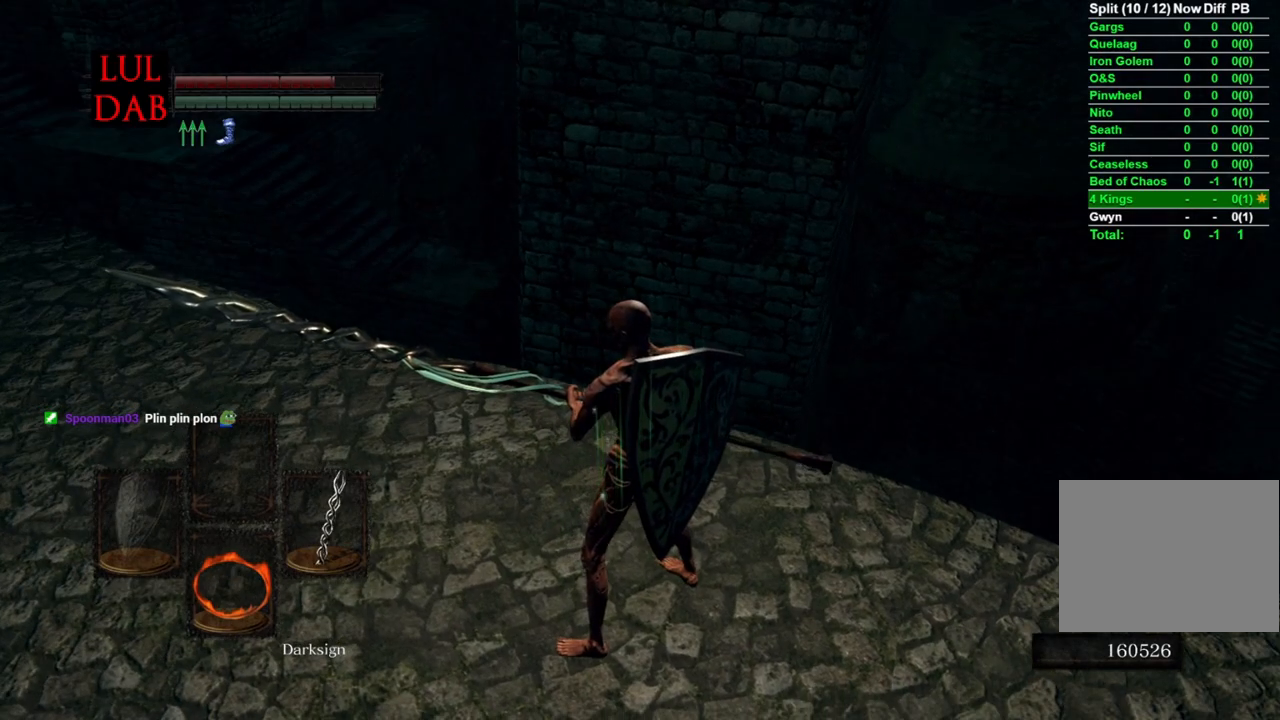
{"buttons": [], "left_stick": "center", "right_stick": "center", "events": [[200, "left_stick", "left"], [417, "left_stick", "center"]]}
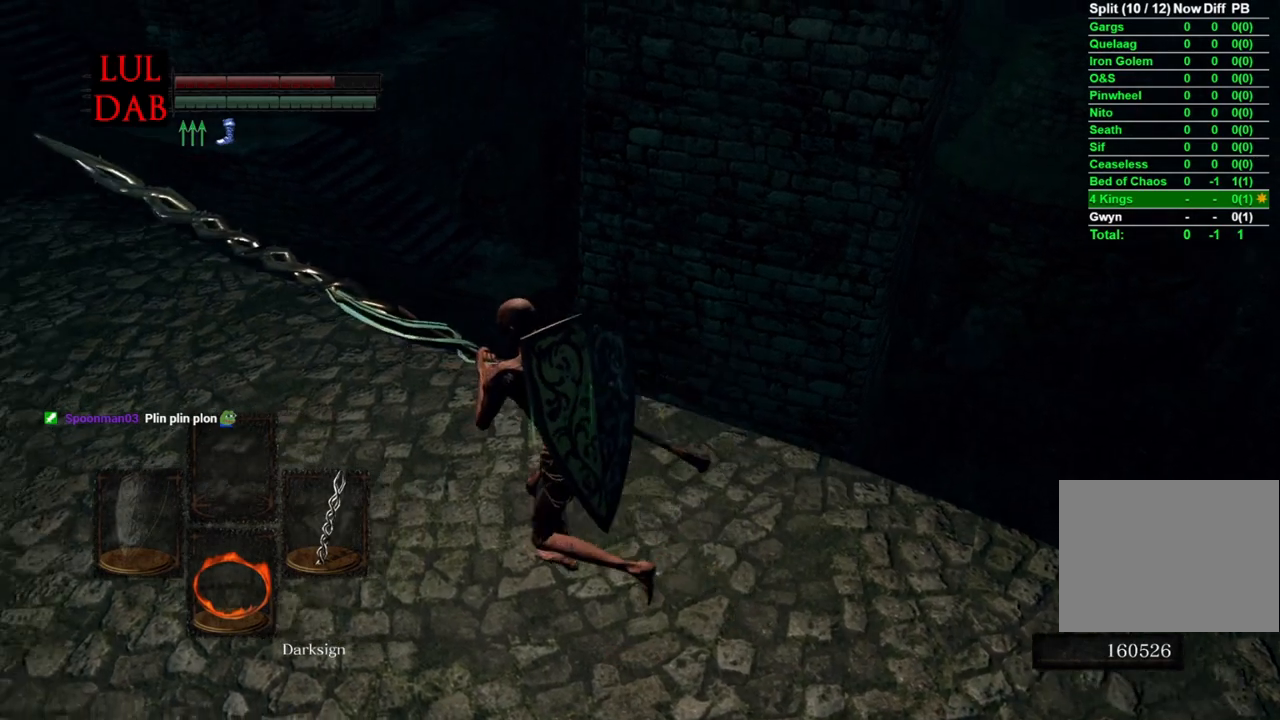
{"buttons": [], "left_stick": "center", "right_stick": "center", "events": [[133, "right_stick", "down-right"], [283, "right_stick", "center"]]}
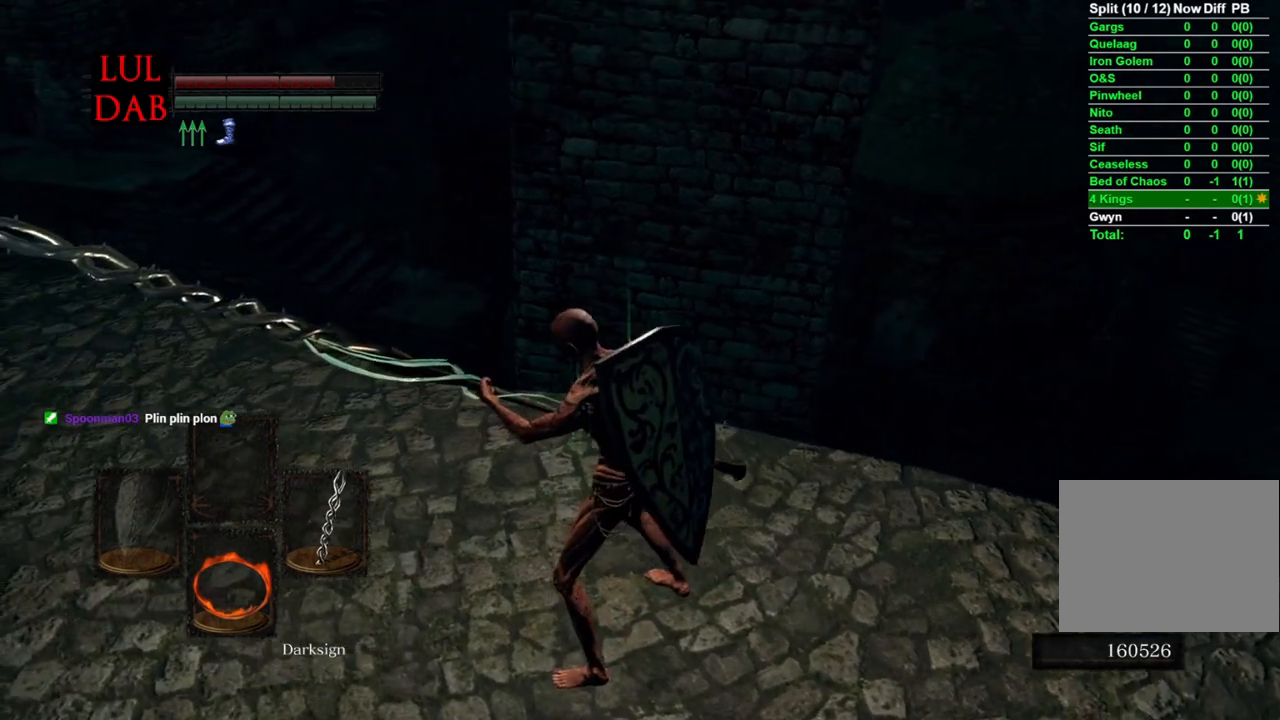
{"buttons": [], "left_stick": "left", "right_stick": "down", "events": [[217, "right_stick", "down"], [333, "right_stick", "center"], [383, "left_stick", "left"], [433, "right_stick", "down"]]}
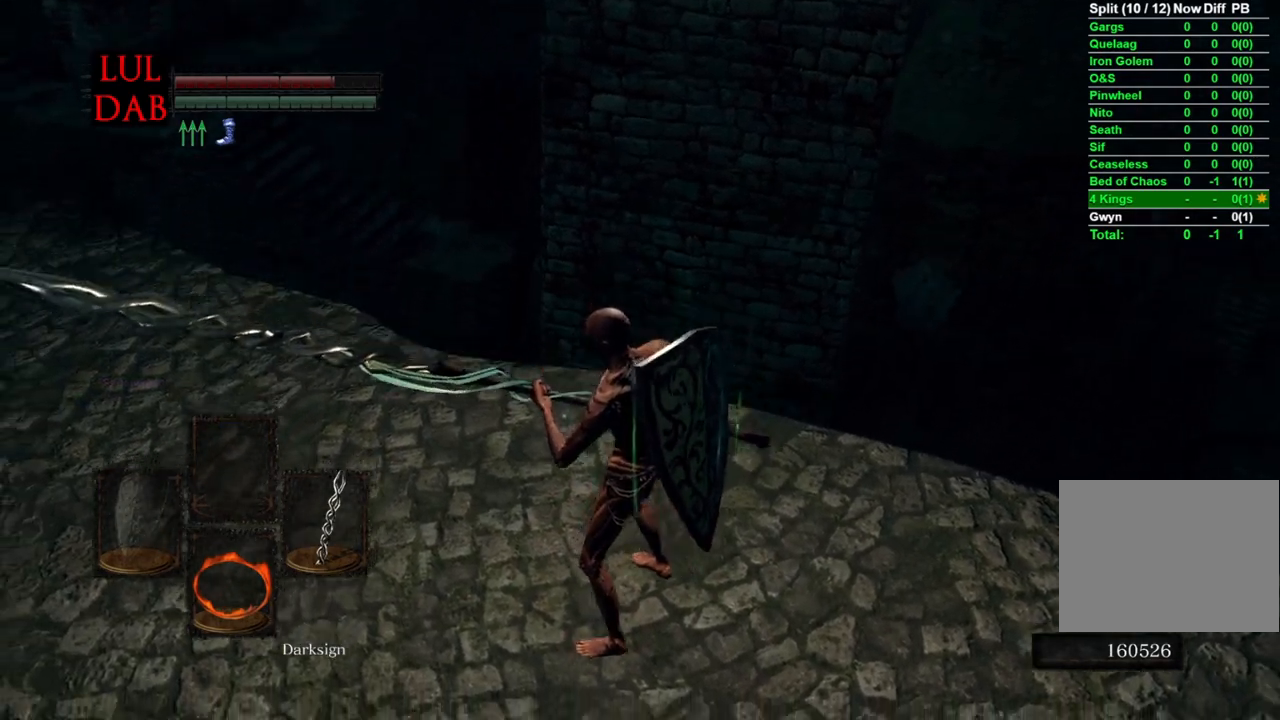
{"buttons": [], "left_stick": "center", "right_stick": "down-left", "events": [[67, "left_stick", "center"], [83, "right_stick", "center"], [183, "right_stick", "down"], [350, "right_stick", "center"], [417, "right_stick", "down-left"]]}
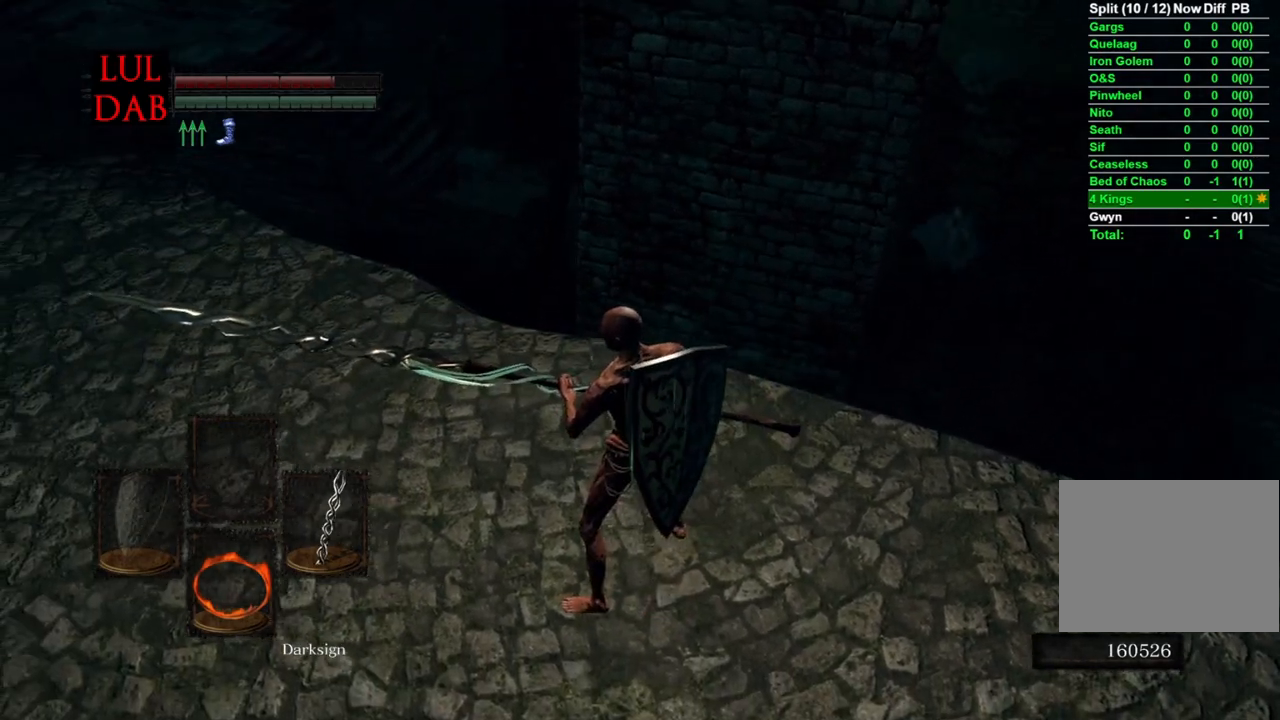
{"buttons": ["CIRCLE"], "left_stick": "up-left", "right_stick": "center", "events": [[150, "right_stick", "center"], [333, "left_stick", "up-left"], [350, "CIRCLE", "down"]]}
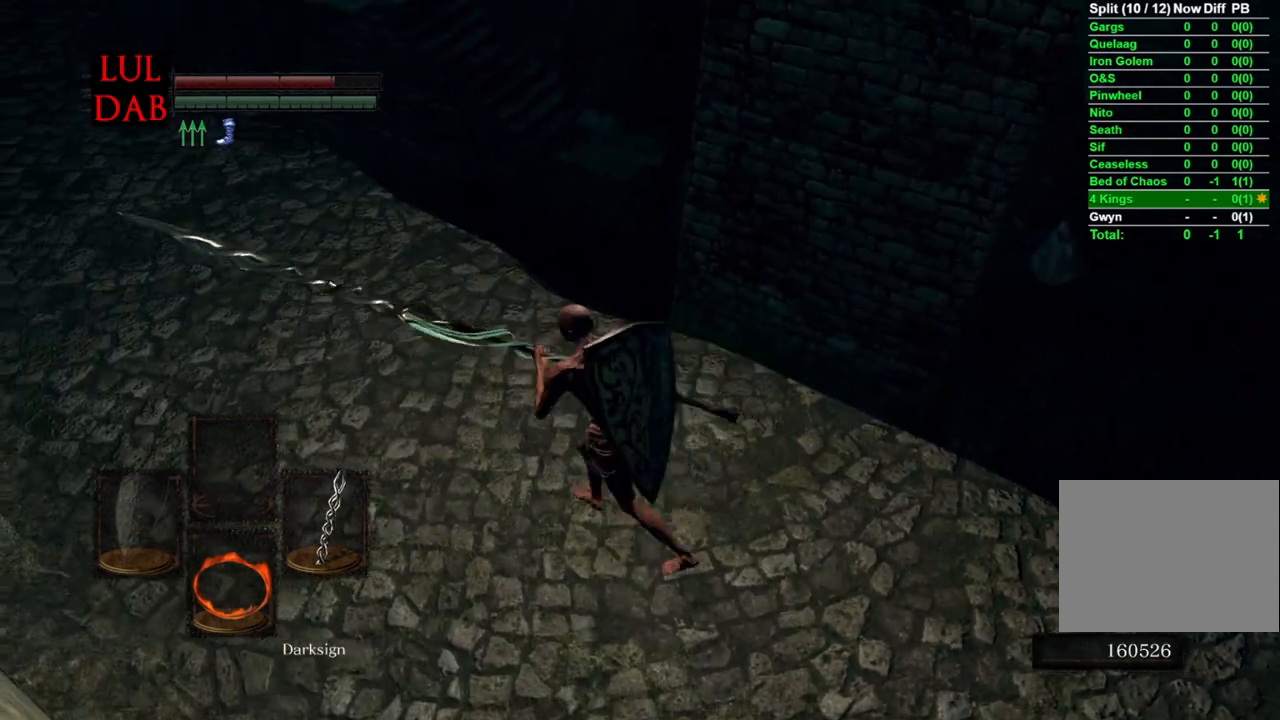
{"buttons": ["CIRCLE"], "left_stick": "up-left", "right_stick": "down-right", "events": [[433, "right_stick", "down-right"]]}
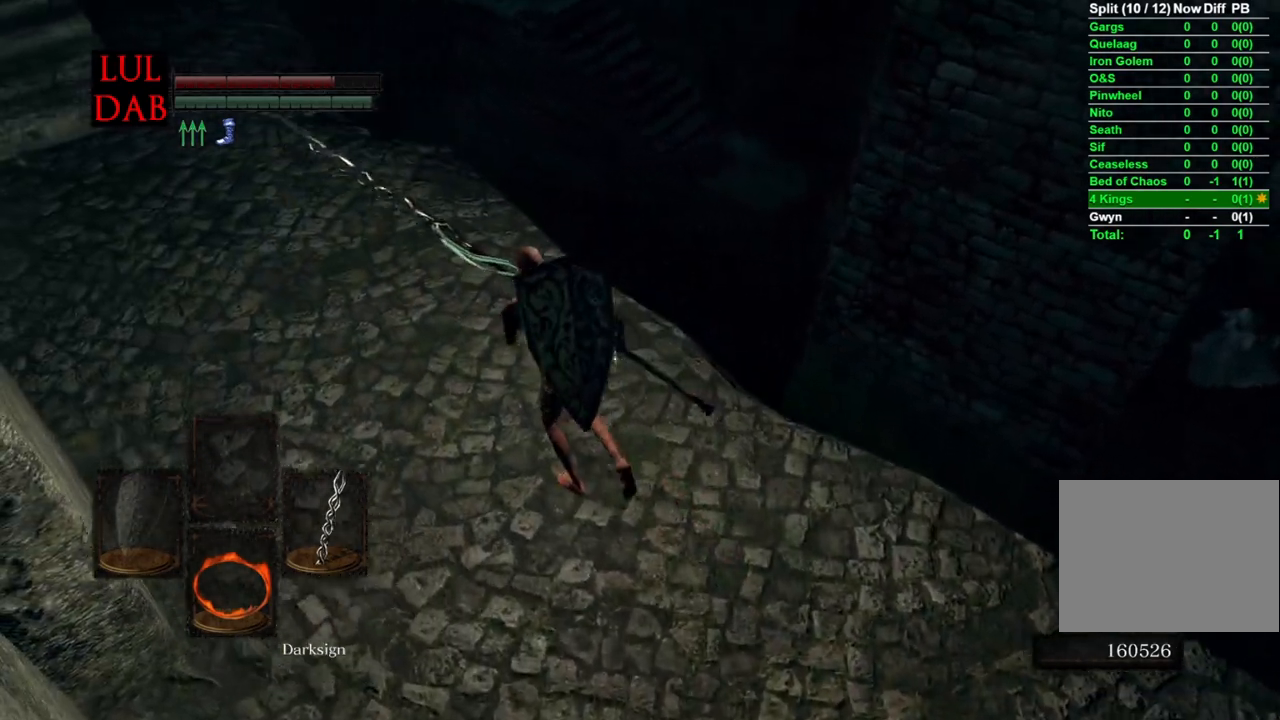
{"buttons": ["CIRCLE"], "left_stick": "up", "right_stick": "center", "events": [[333, "L3", "down"], [333, "left_stick", "up"], [350, "right_stick", "center"], [450, "L3", "up"]]}
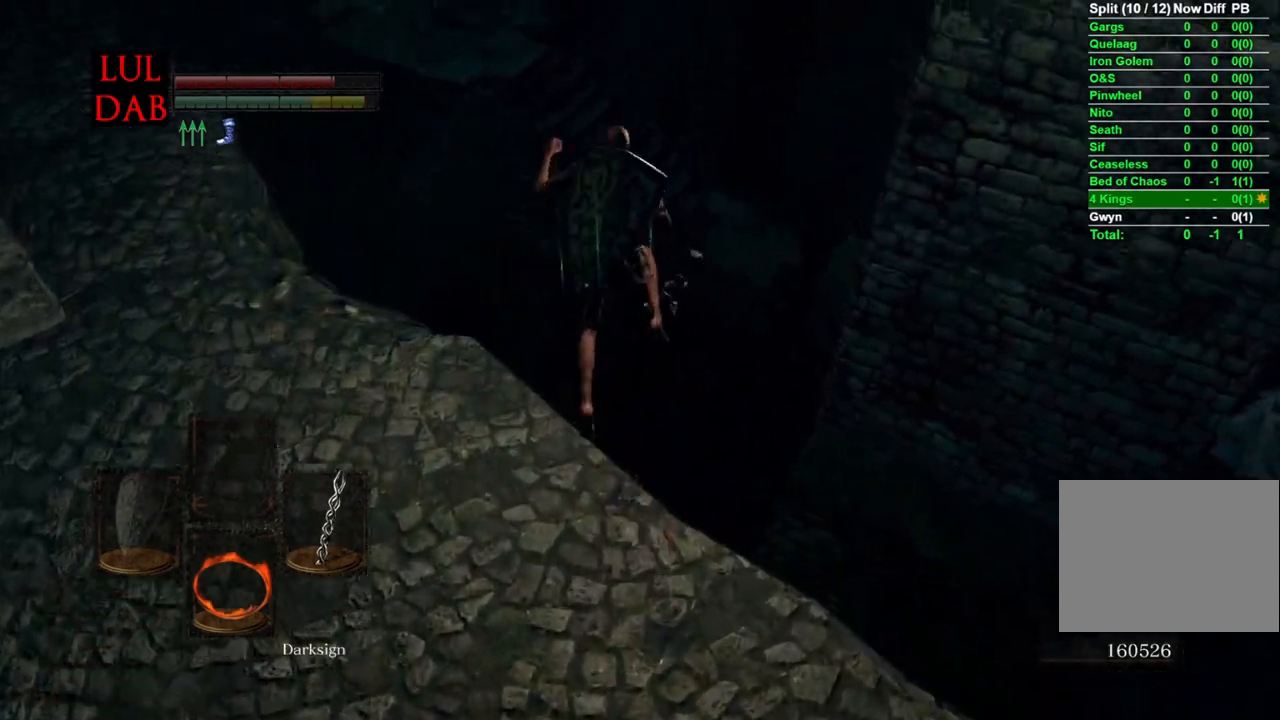
{"buttons": [], "left_stick": "up", "right_stick": "center", "events": [[250, "CIRCLE", "up"]]}
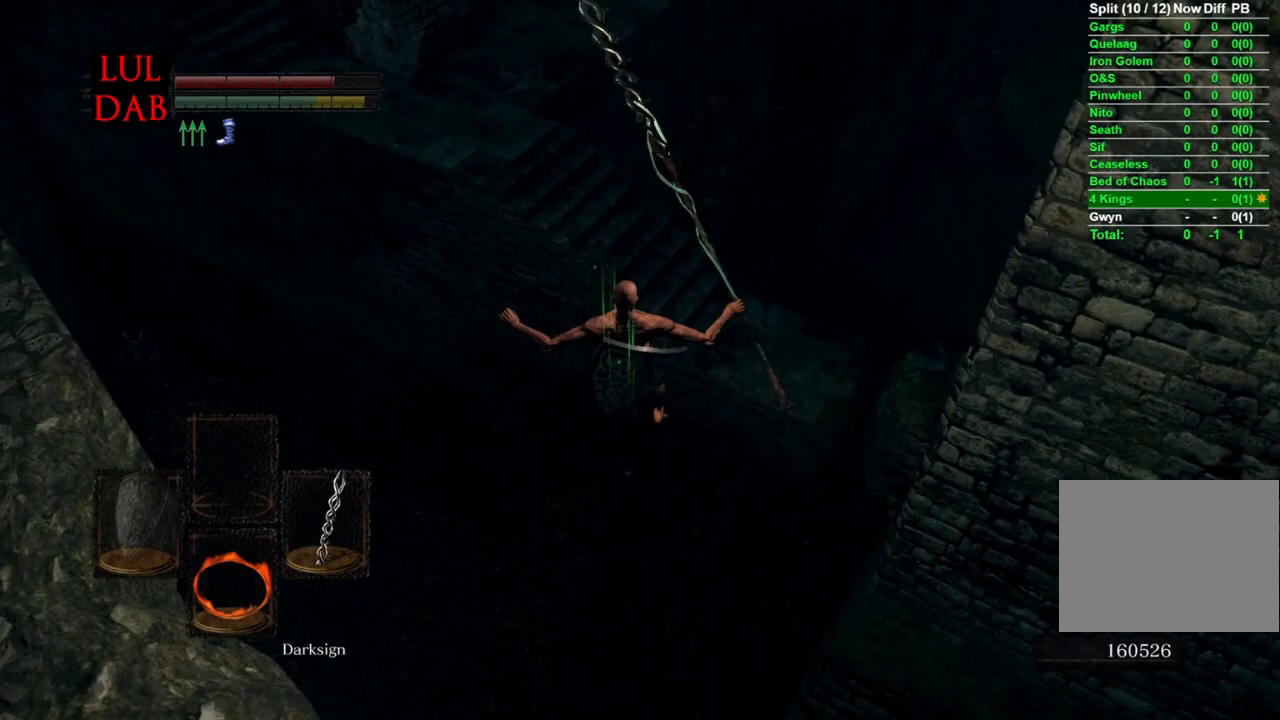
{"buttons": [], "left_stick": "up", "right_stick": "right", "events": [[133, "right_stick", "right"]]}
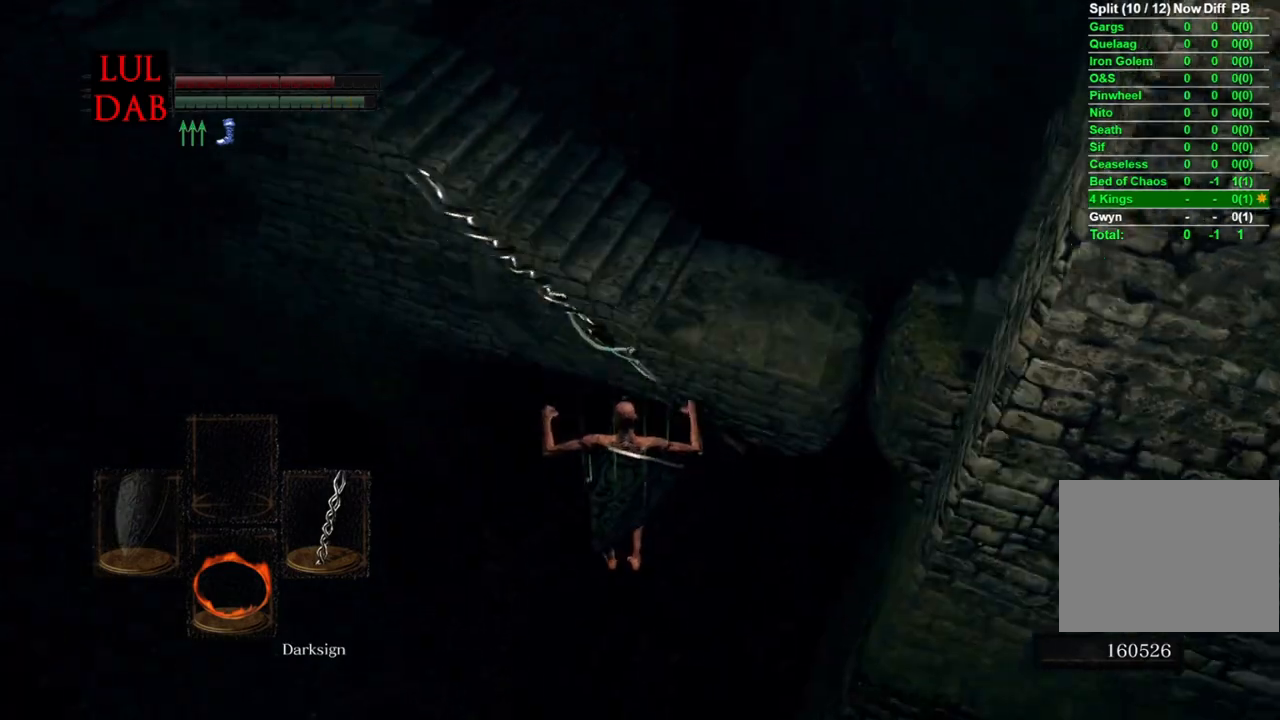
{"buttons": ["CIRCLE"], "left_stick": "up", "right_stick": "right", "events": [[50, "CIRCLE", "down"], [150, "CIRCLE", "up"], [233, "CIRCLE", "down"], [333, "CIRCLE", "up"], [400, "CIRCLE", "down"]]}
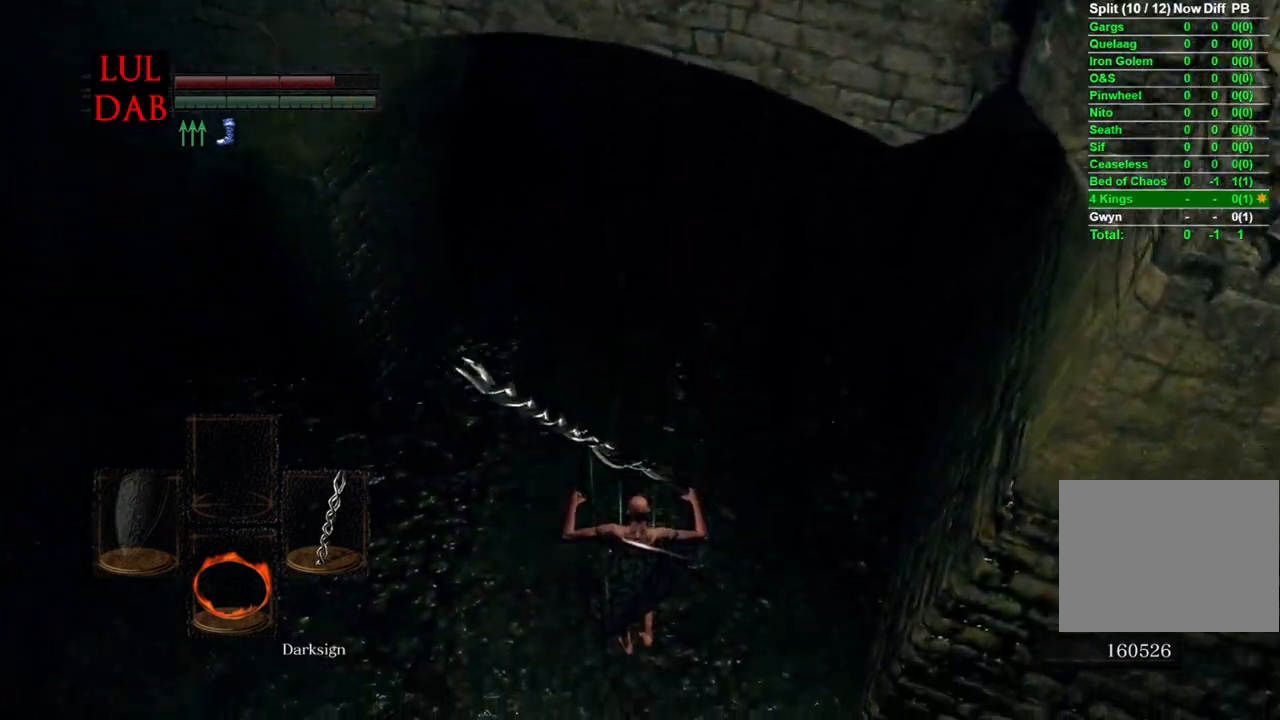
{"buttons": [], "left_stick": "up", "right_stick": "center", "events": [[117, "CIRCLE", "up"], [133, "right_stick", "center"], [183, "CIRCLE", "down"], [267, "CIRCLE", "up"], [333, "CIRCLE", "down"], [383, "CIRCLE", "up"]]}
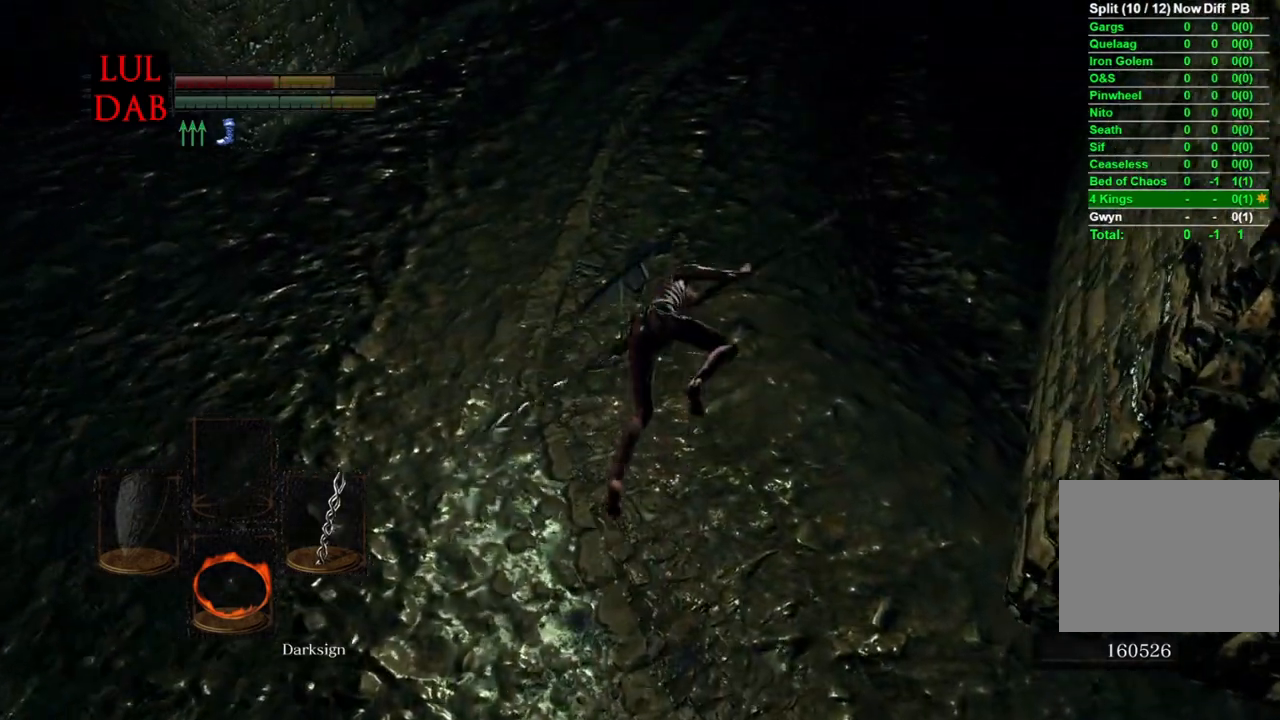
{"buttons": ["CIRCLE"], "left_stick": "up", "right_stick": "right", "events": [[83, "right_stick", "up-right"], [167, "right_stick", "down"], [217, "right_stick", "center"], [250, "CIRCLE", "down"], [283, "right_stick", "right"], [367, "right_stick", "center"], [417, "right_stick", "right"]]}
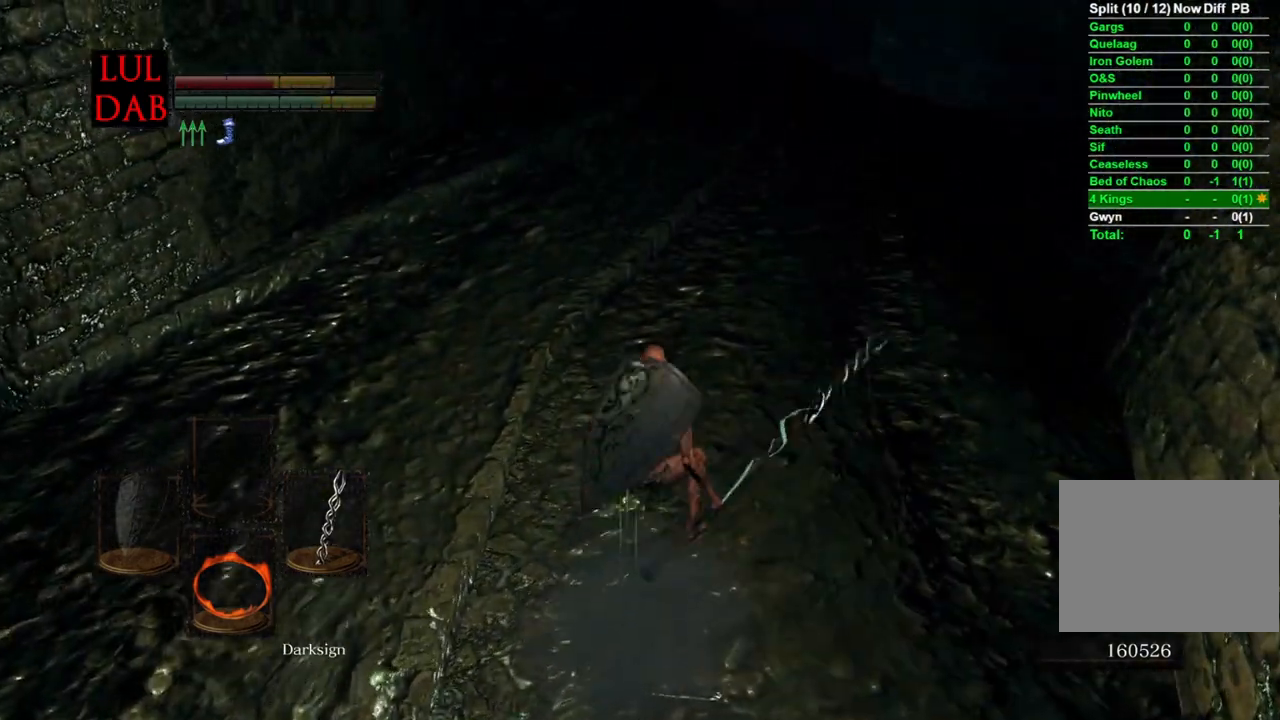
{"buttons": ["CIRCLE"], "left_stick": "up", "right_stick": "center", "events": [[33, "right_stick", "center"], [267, "right_stick", "up-right"], [450, "right_stick", "center"]]}
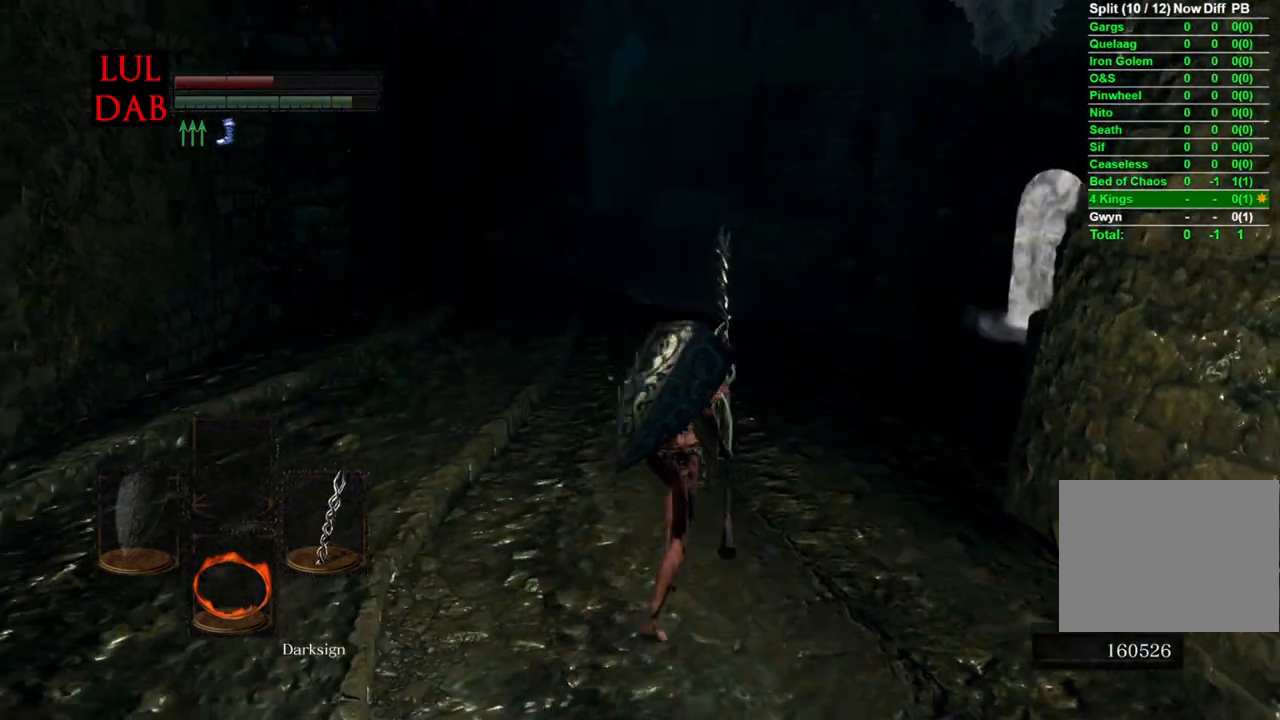
{"buttons": ["CIRCLE"], "left_stick": "up", "right_stick": "right", "events": [[83, "right_stick", "right"], [200, "right_stick", "center"], [317, "right_stick", "right"]]}
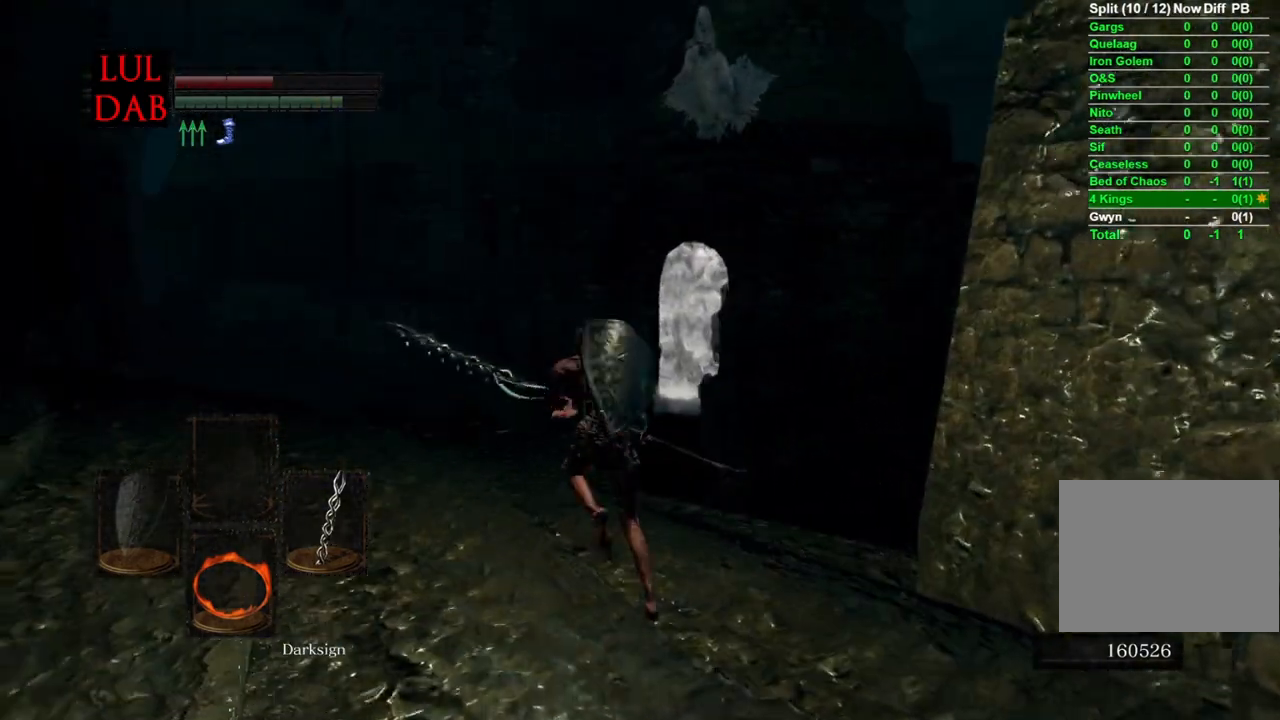
{"buttons": ["CIRCLE"], "left_stick": "up", "right_stick": "center", "events": [[217, "right_stick", "center"], [333, "right_stick", "right"], [433, "right_stick", "center"]]}
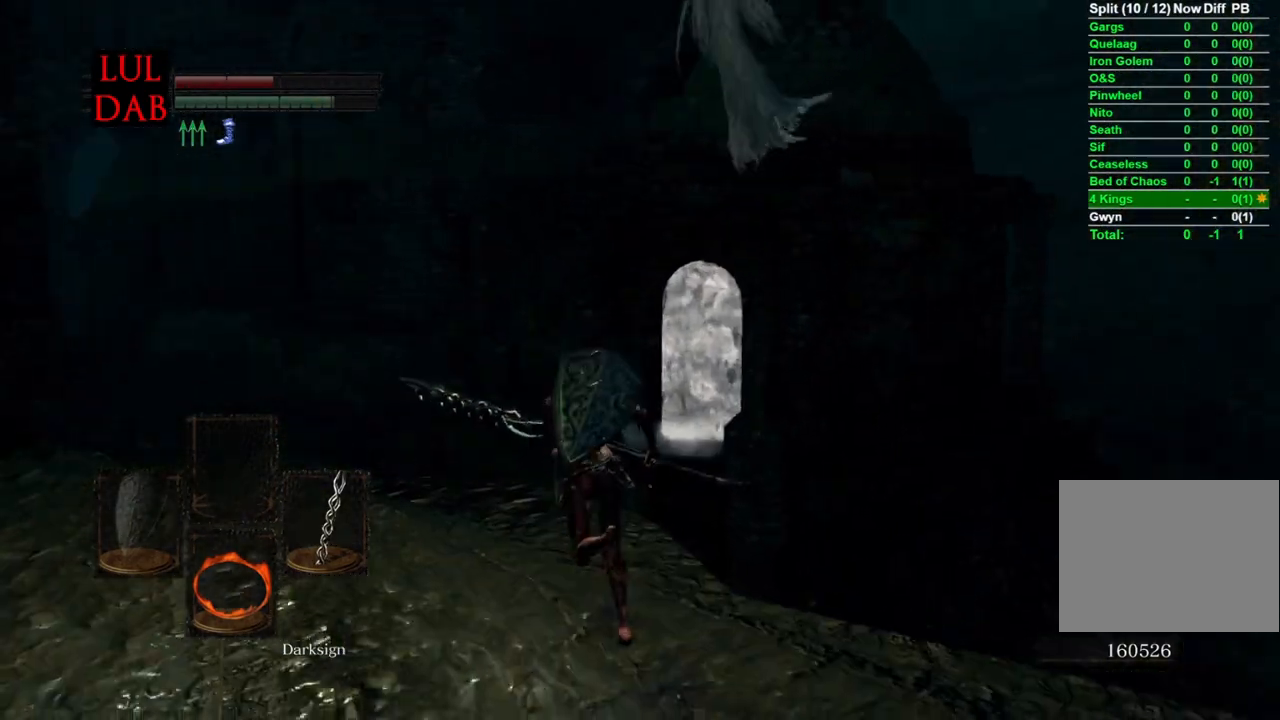
{"buttons": ["CIRCLE"], "left_stick": "up", "right_stick": "center", "events": [[33, "right_stick", "right"], [167, "right_stick", "center"], [283, "right_stick", "right"], [400, "right_stick", "center"]]}
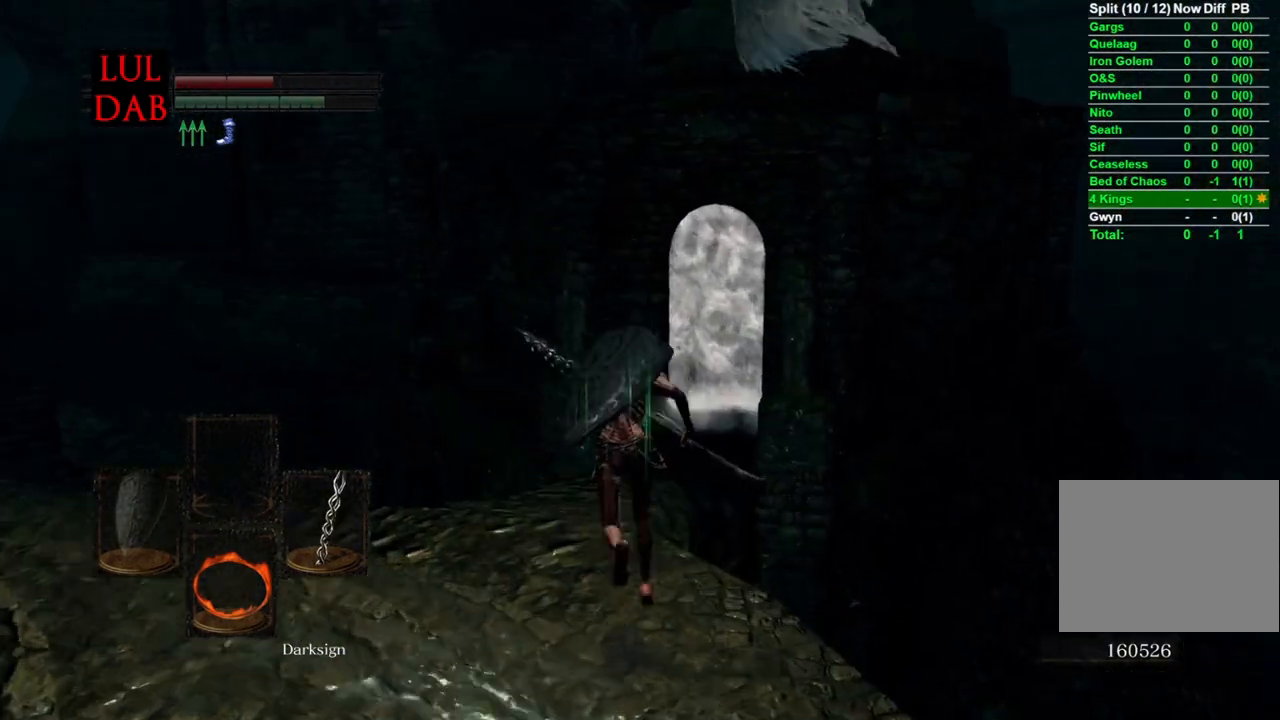
{"buttons": ["CIRCLE"], "left_stick": "up", "right_stick": "center", "events": [[17, "right_stick", "right"], [117, "right_stick", "center"]]}
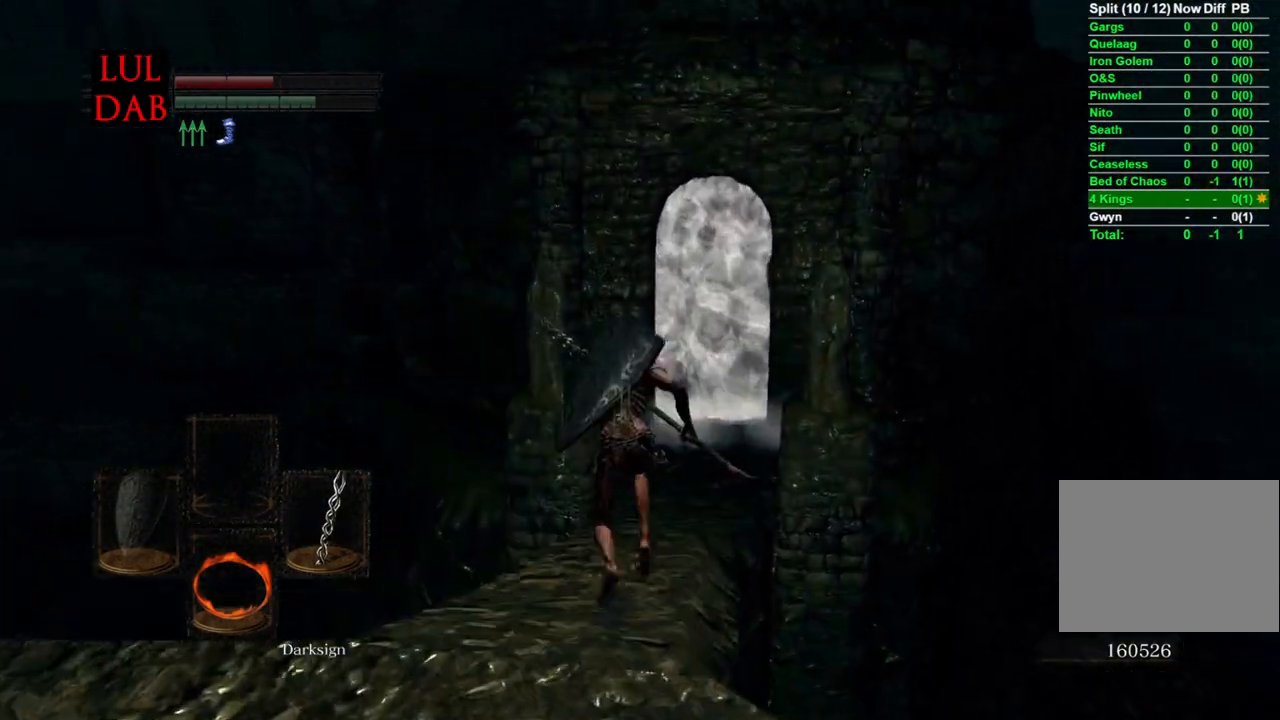
{"buttons": ["CIRCLE"], "left_stick": "up", "right_stick": "center", "events": [[50, "right_stick", "up-right"], [167, "right_stick", "center"]]}
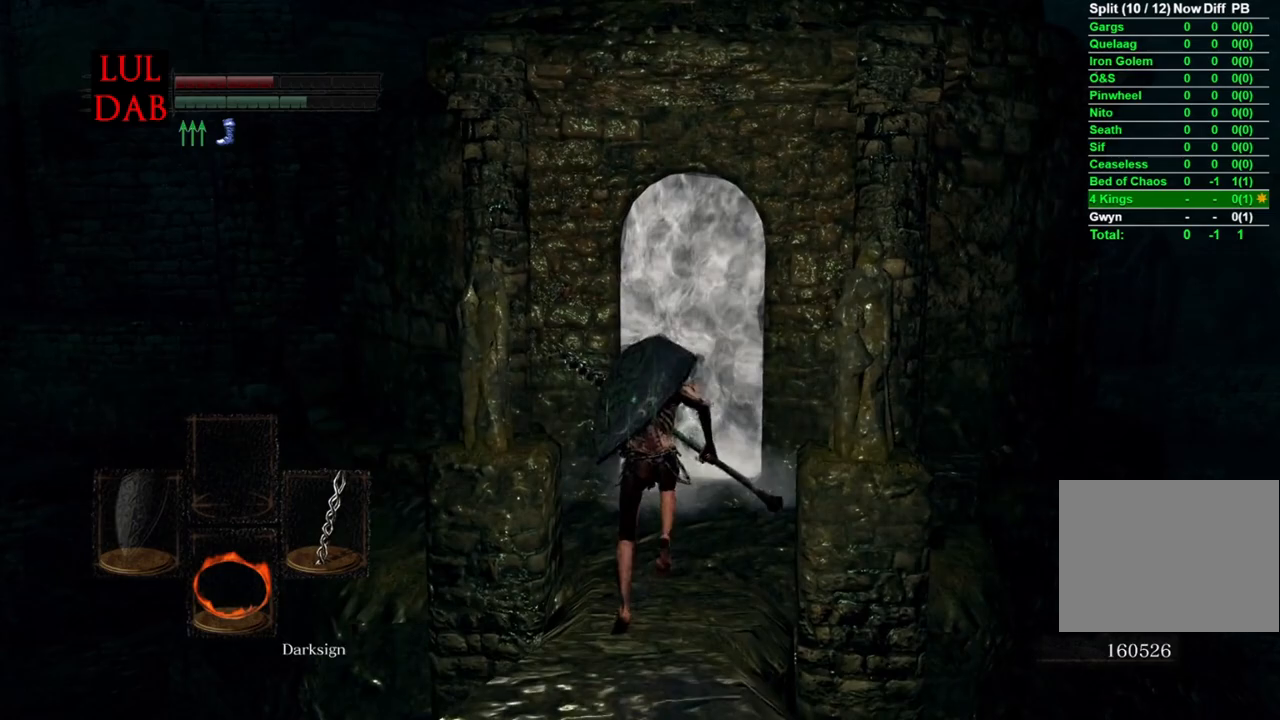
{"buttons": ["CIRCLE"], "left_stick": "up", "right_stick": "center", "events": [[150, "right_stick", "up"], [233, "right_stick", "center"]]}
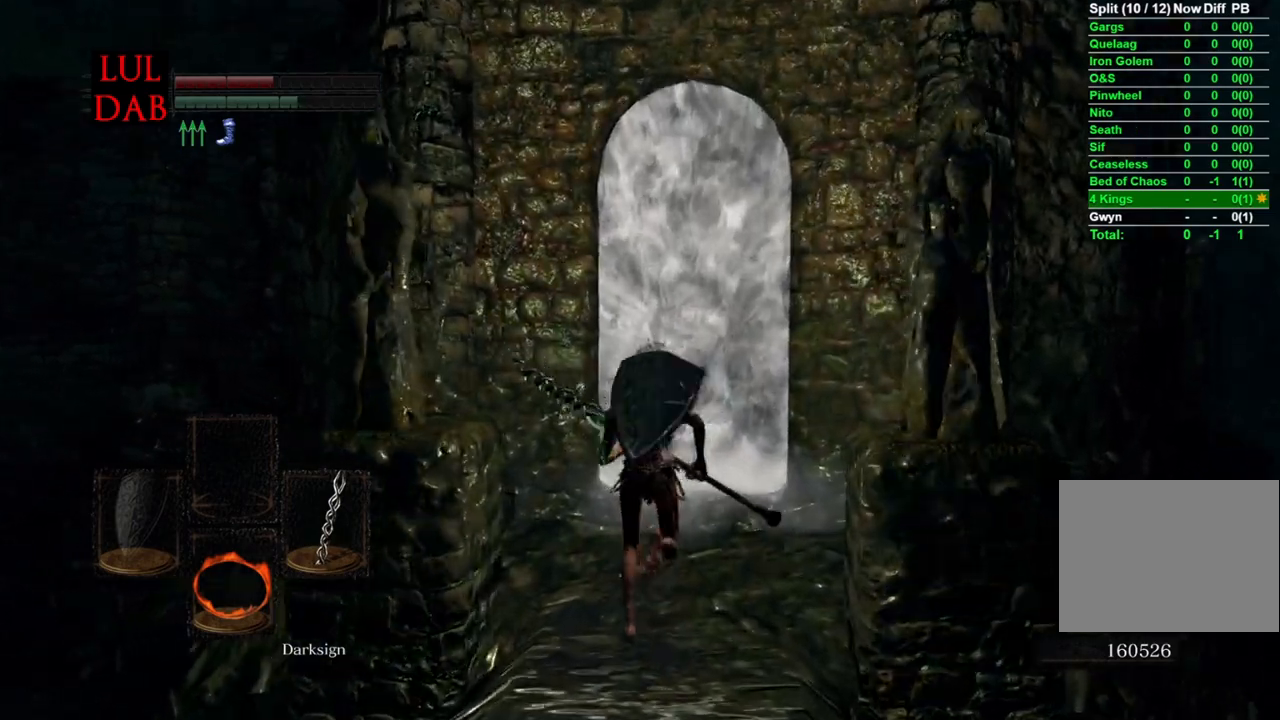
{"buttons": ["CIRCLE"], "left_stick": "up", "right_stick": "center", "events": [[183, "CROSS", "down"], [283, "CROSS", "up"], [350, "CROSS", "down"], [433, "CROSS", "up"]]}
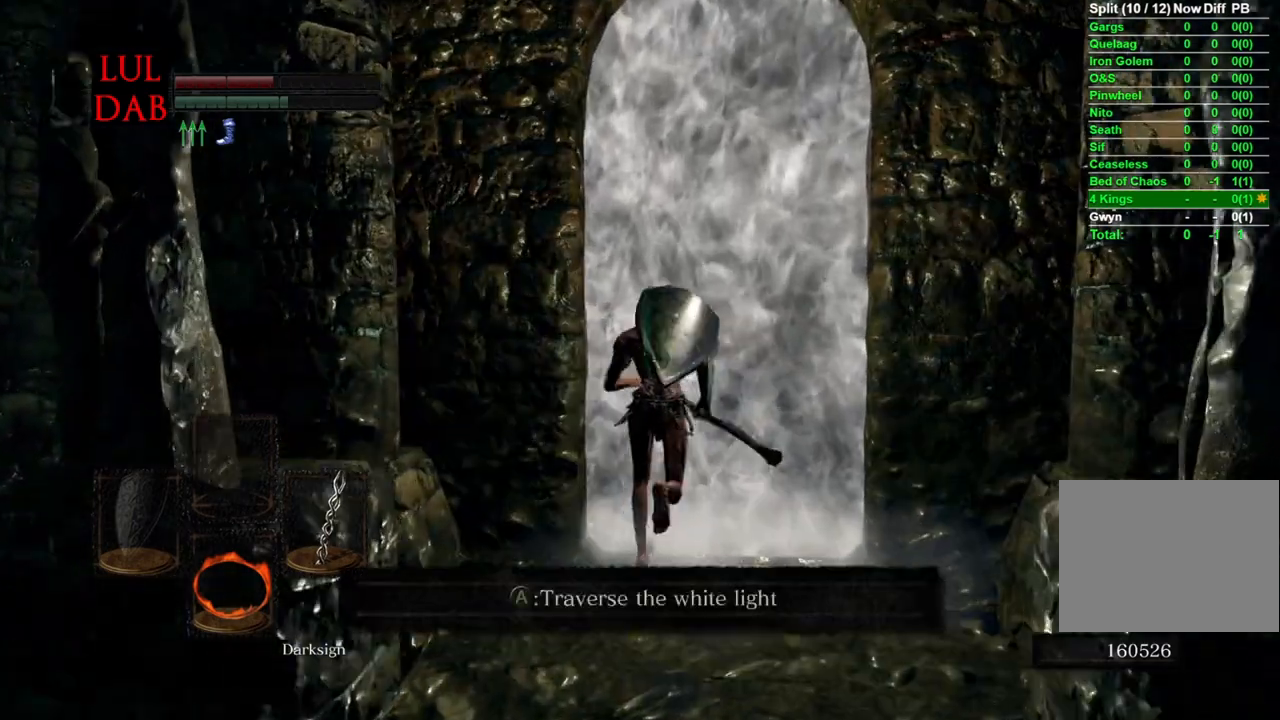
{"buttons": [], "left_stick": "up", "right_stick": "down-left", "events": [[17, "CROSS", "down"], [100, "CROSS", "up"], [117, "right_stick", "up-right"], [167, "CROSS", "down"], [167, "right_stick", "center"], [217, "right_stick", "up-right"], [233, "CROSS", "up"], [333, "CIRCLE", "up"], [333, "right_stick", "center"], [383, "right_stick", "down-left"]]}
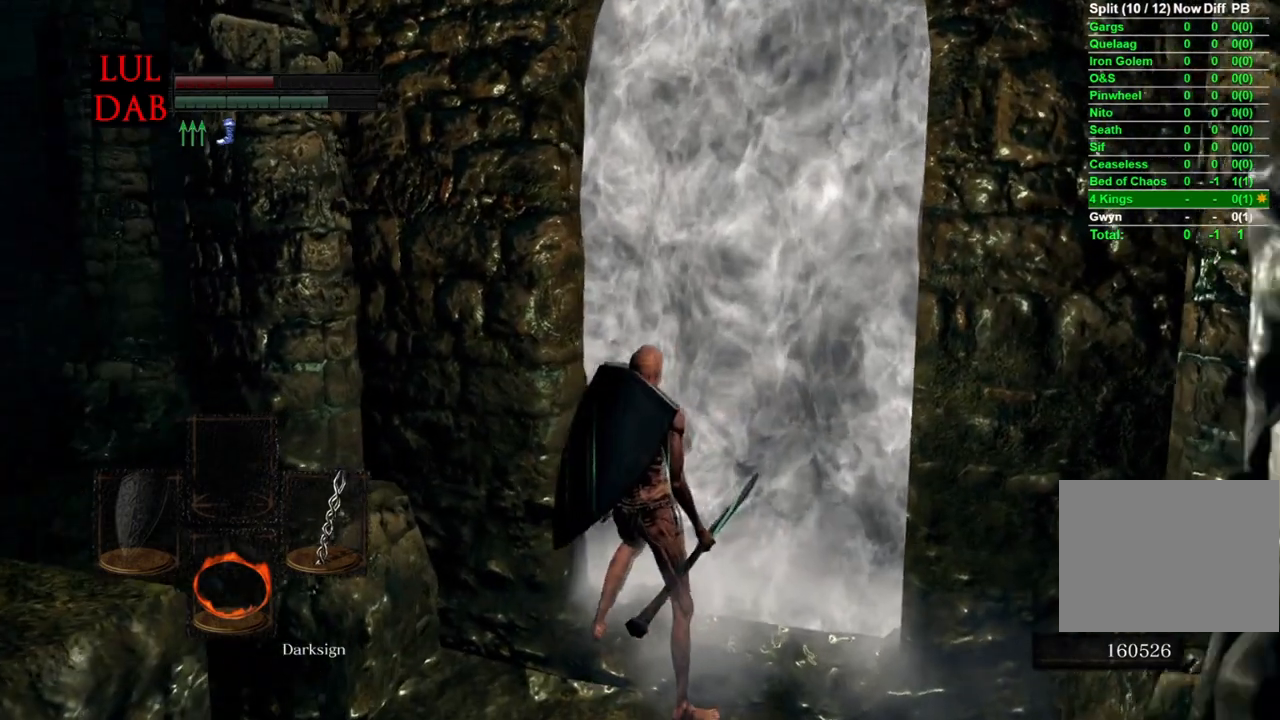
{"buttons": ["R1"], "left_stick": "center", "right_stick": "down-left", "events": [[17, "right_stick", "center"], [67, "left_stick", "center"], [233, "R1", "down"], [450, "right_stick", "down-left"]]}
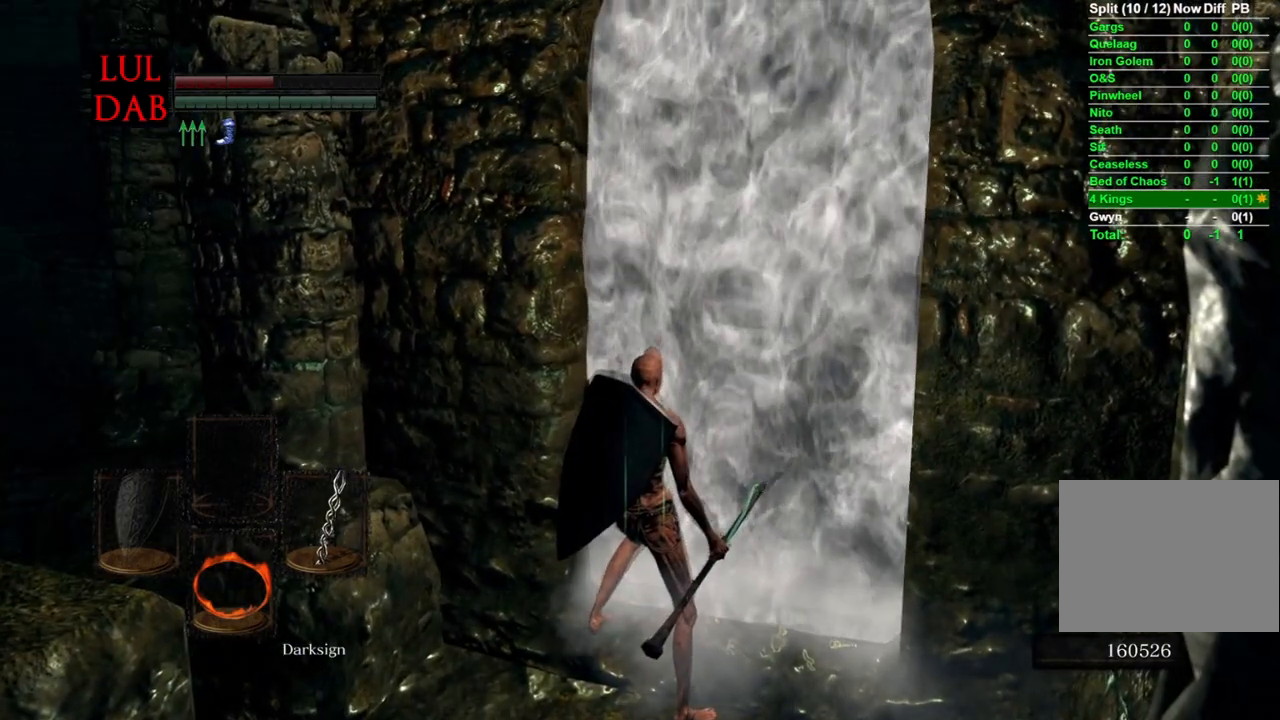
{"buttons": ["R1"], "left_stick": "center", "right_stick": "center", "events": [[17, "right_stick", "center"]]}
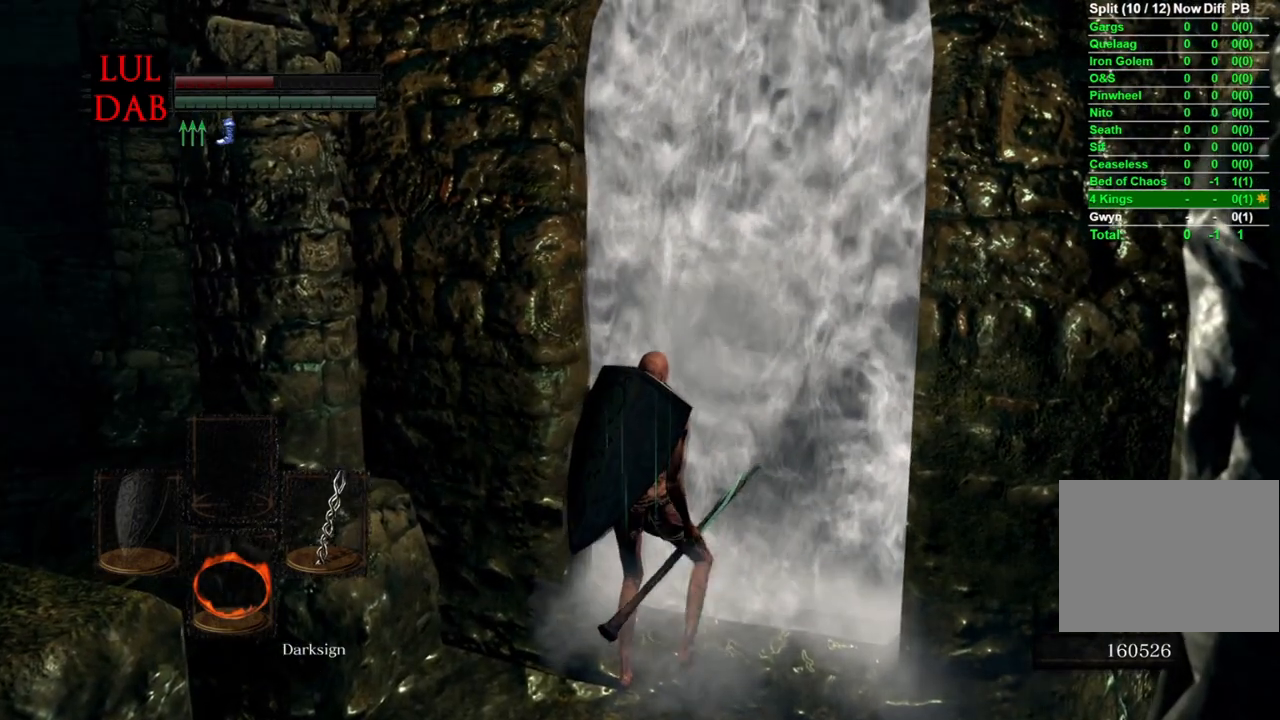
{"buttons": [], "left_stick": "center", "right_stick": "down", "events": [[150, "R1", "up"], [467, "right_stick", "down"]]}
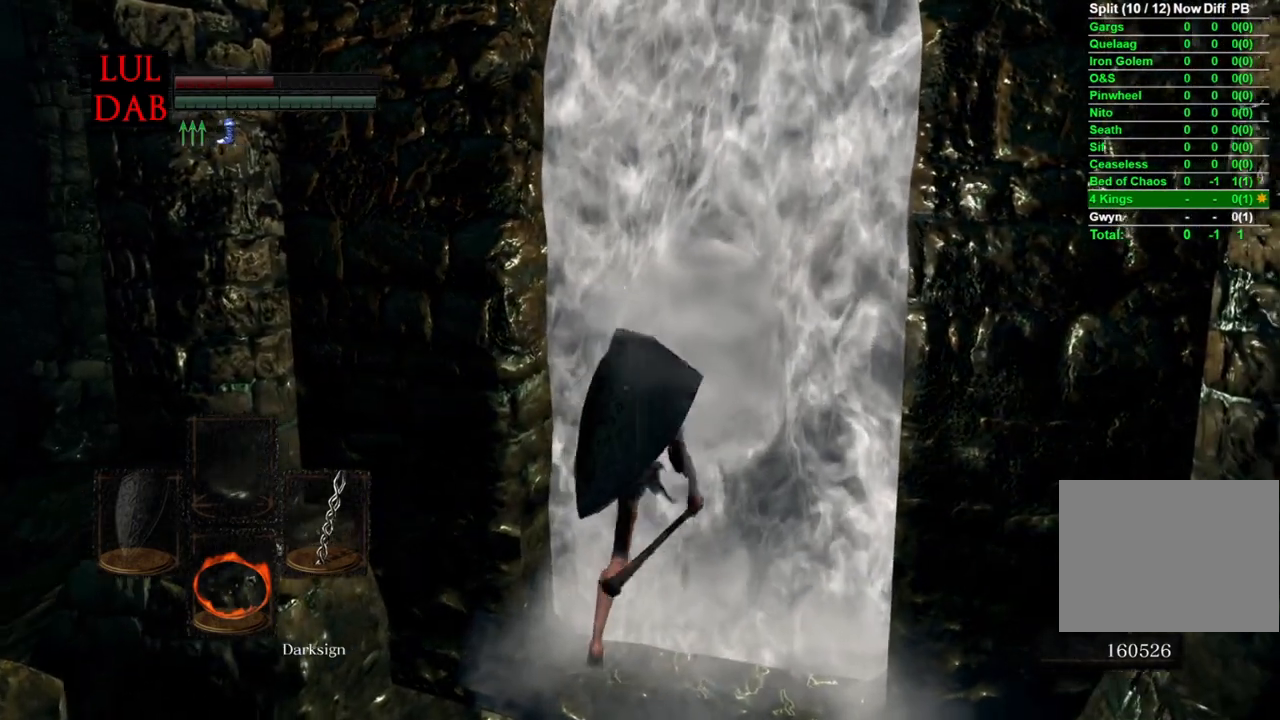
{"buttons": [], "left_stick": "center", "right_stick": "down-left", "events": [[83, "R1", "down"], [100, "right_stick", "down-left"], [317, "R1", "up"]]}